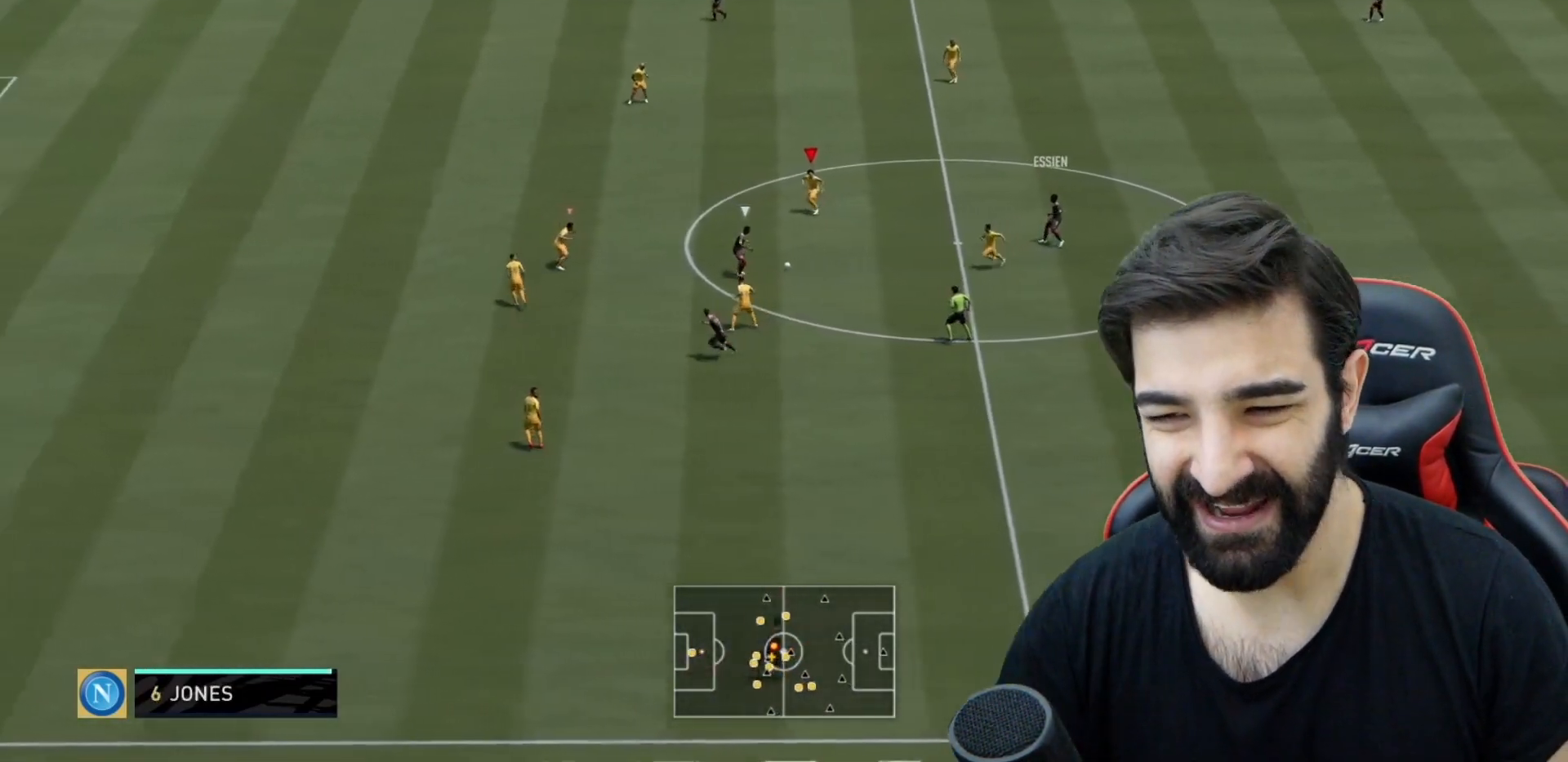
Gameplay with a controller (PlayStation layout); each line is a JSON object with the inputs held at the frame after it. "events" lists button and stick changes between this image and that frame as [ms after this image, input, new state], when the widget could be followed in between. Not read: L3 R3.
{"buttons": ["L2", "R2"], "left_stick": "up-right", "right_stick": "center", "events": [[233, "L2", "down"], [383, "left_stick", "up-right"]]}
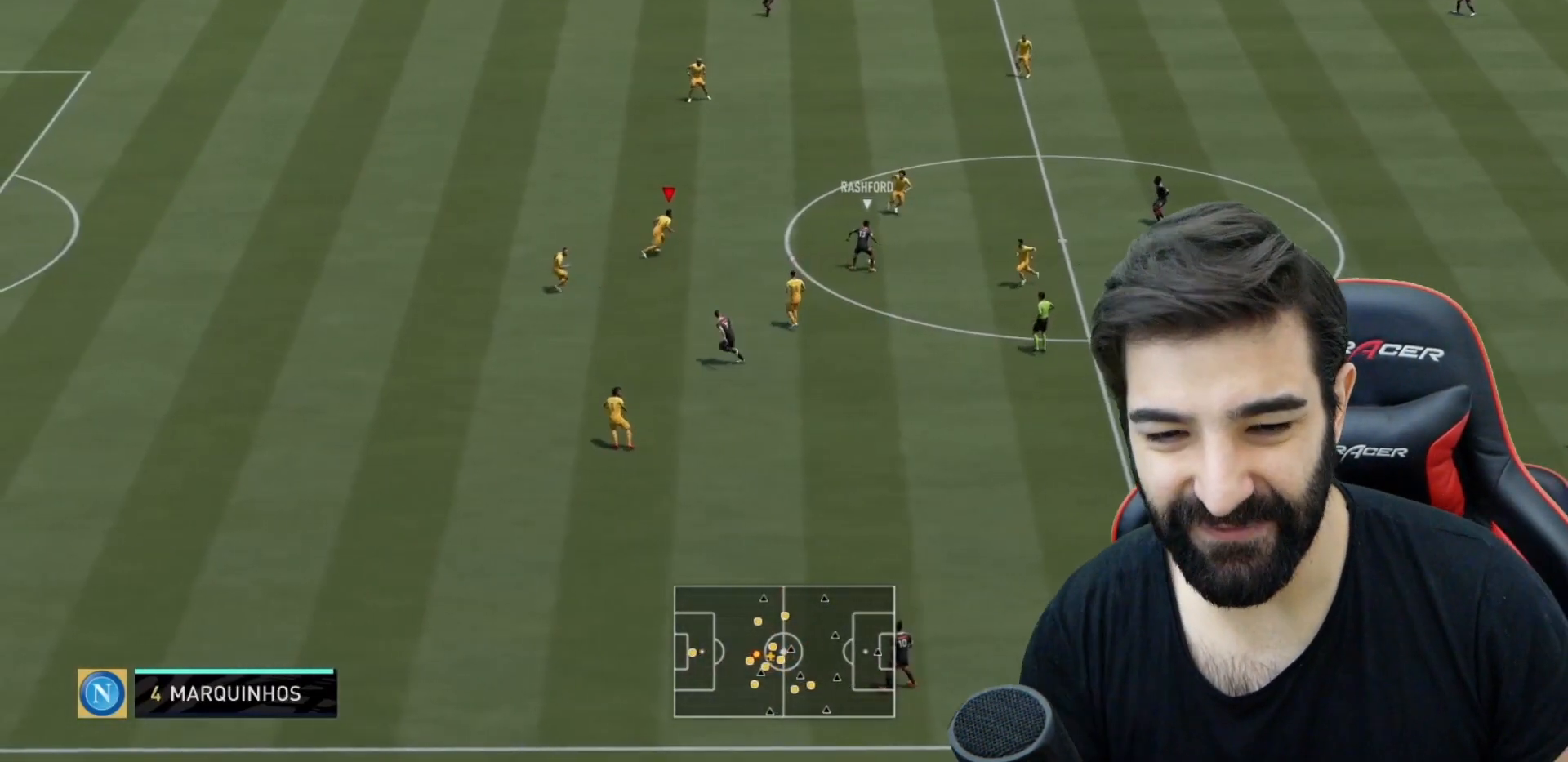
{"buttons": ["L2", "R2"], "left_stick": "right", "right_stick": "center", "events": [[117, "left_stick", "center"], [351, "left_stick", "right"]]}
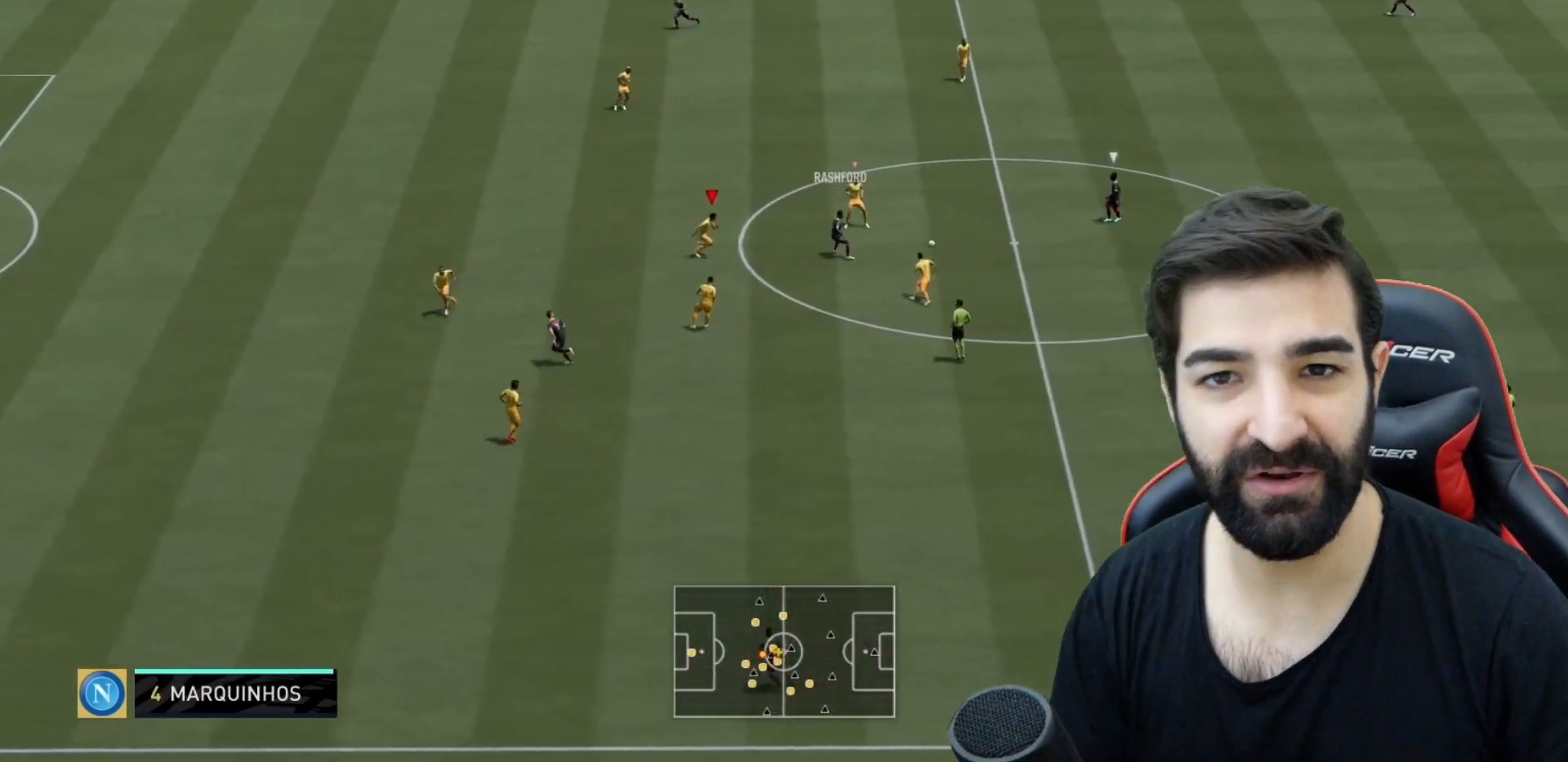
{"buttons": ["L2", "R2"], "left_stick": "up-right", "right_stick": "center", "events": [[150, "left_stick", "up"], [167, "right_stick", "up"], [217, "right_stick", "center"], [383, "left_stick", "up-right"]]}
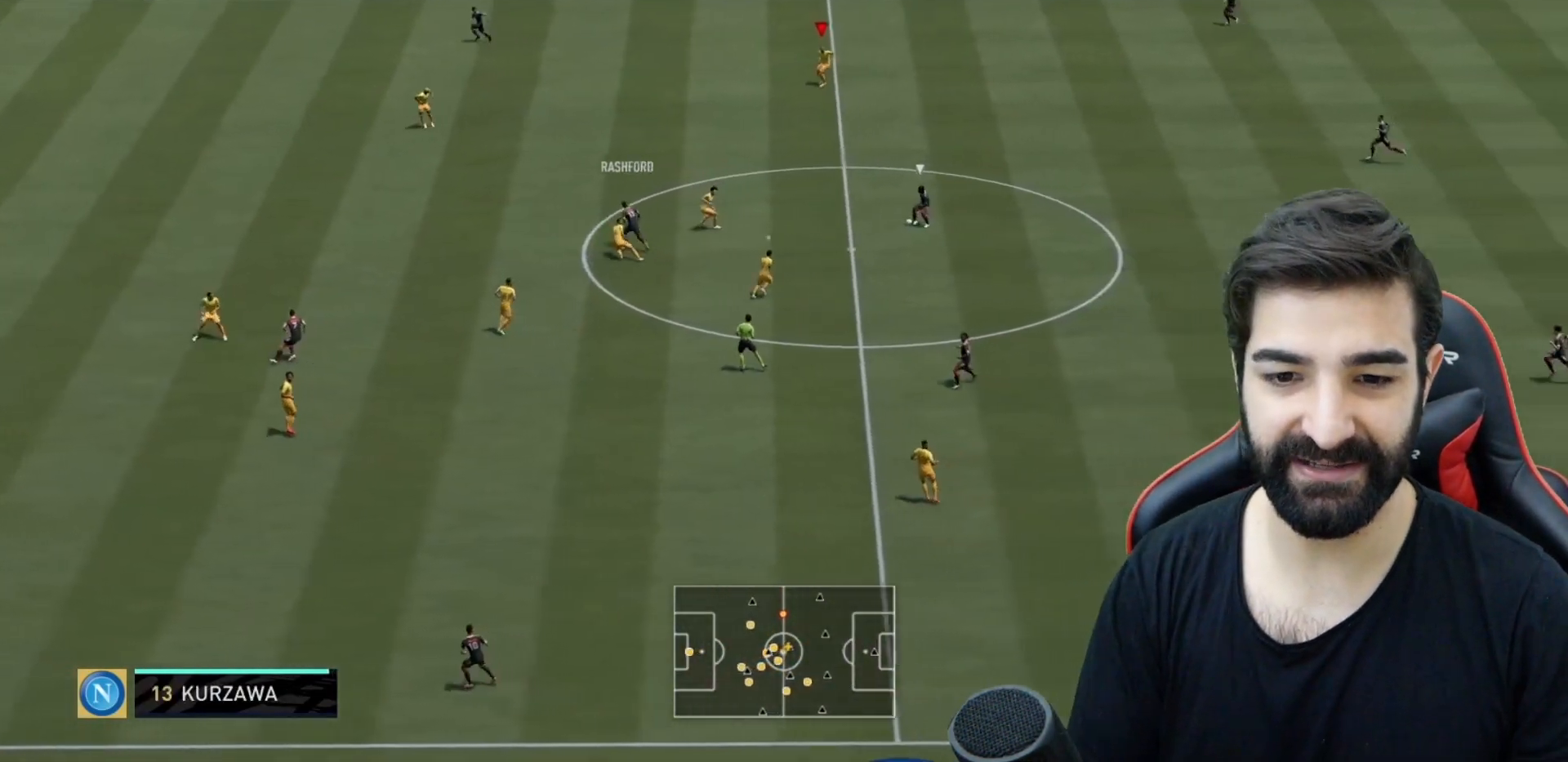
{"buttons": ["L2", "R2"], "left_stick": "up-left", "right_stick": "center", "events": [[150, "L2", "up"], [184, "L1", "down"], [284, "L1", "up"], [351, "left_stick", "up"], [367, "L2", "down"], [484, "left_stick", "up-left"]]}
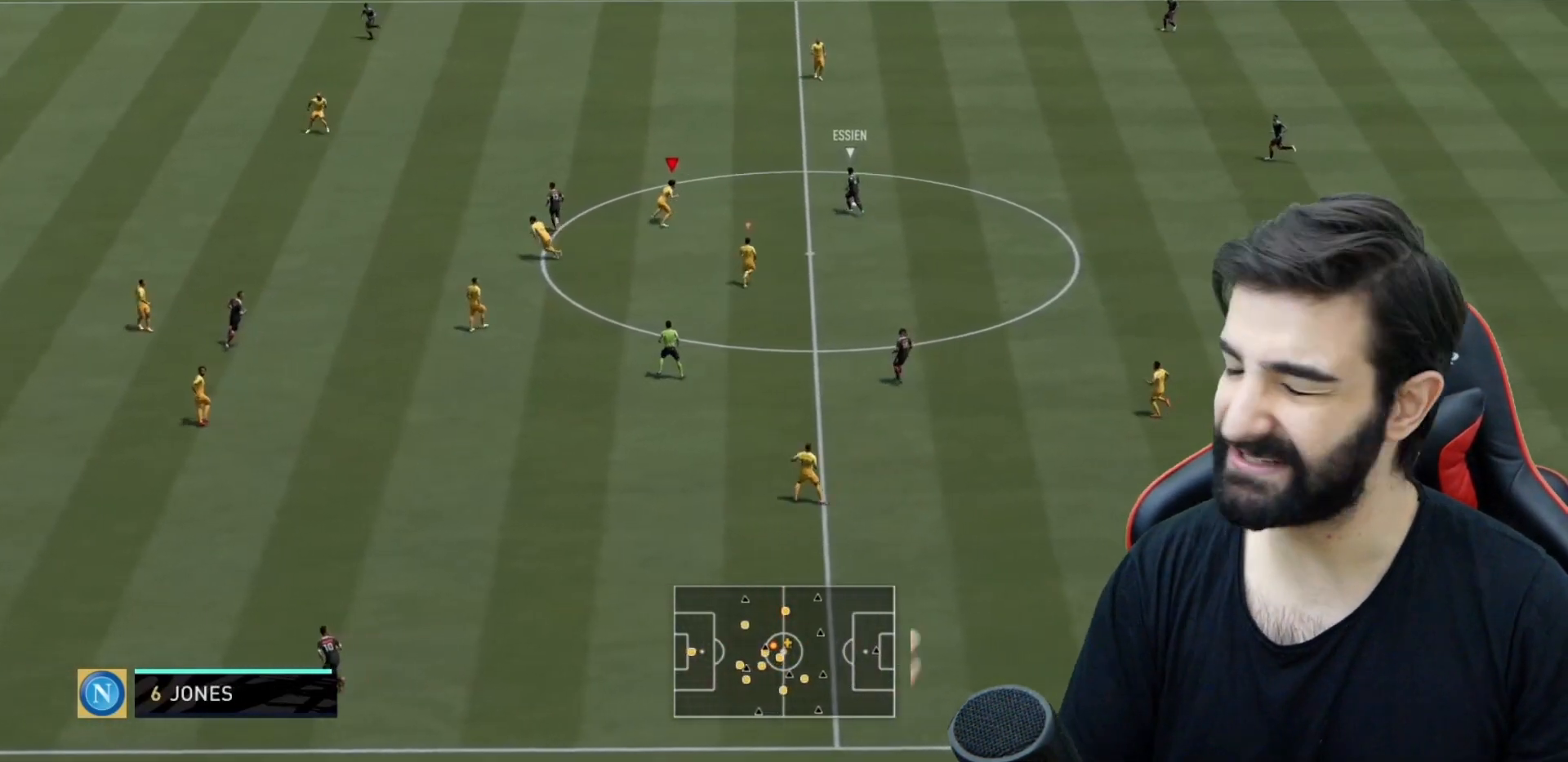
{"buttons": ["L2", "R2"], "left_stick": "up-left", "right_stick": "center", "events": [[200, "right_stick", "left"], [283, "right_stick", "center"]]}
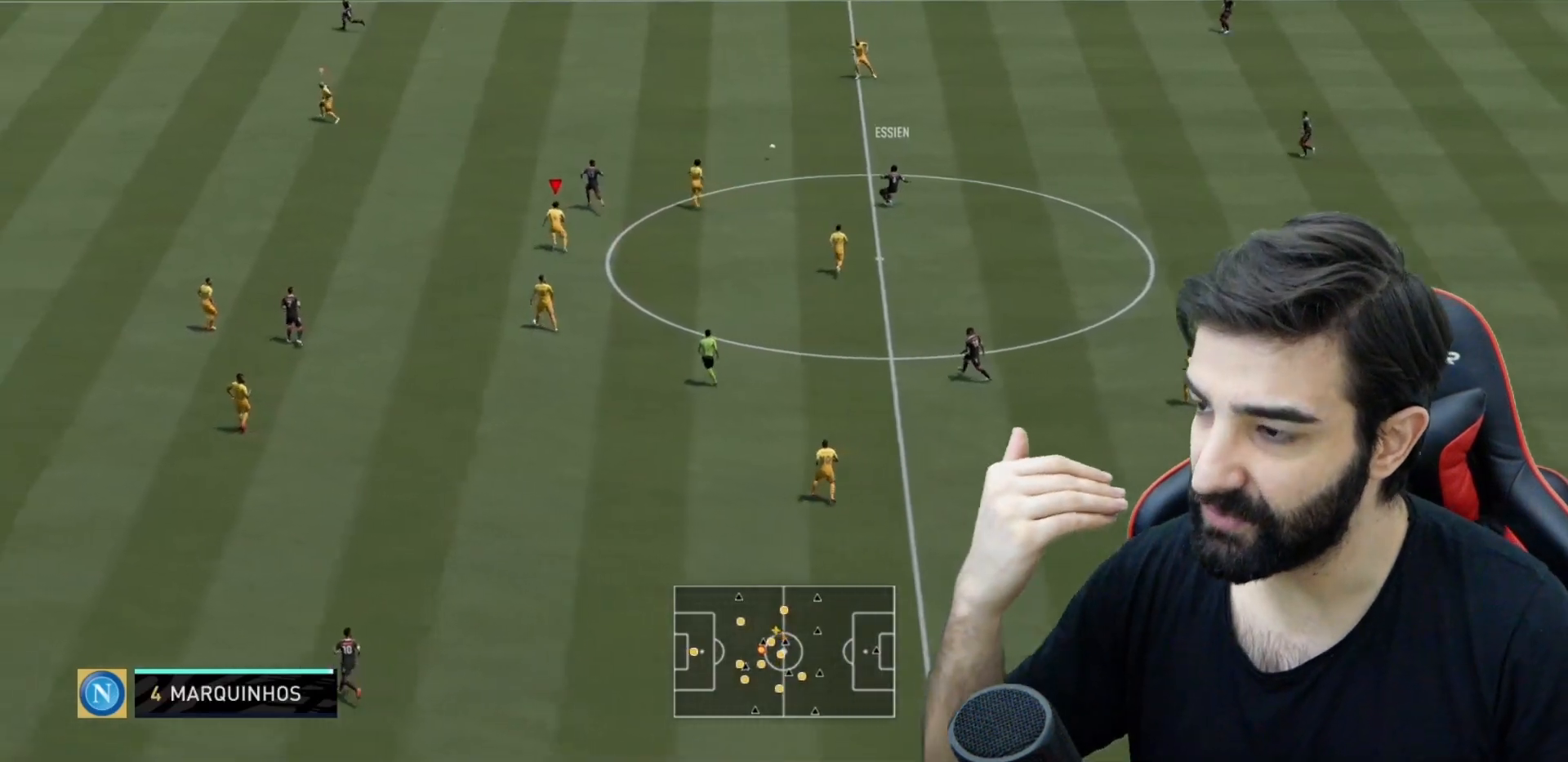
{"buttons": ["L1", "R2"], "left_stick": "up-left", "right_stick": "center", "events": [[184, "L2", "up"], [417, "L1", "down"]]}
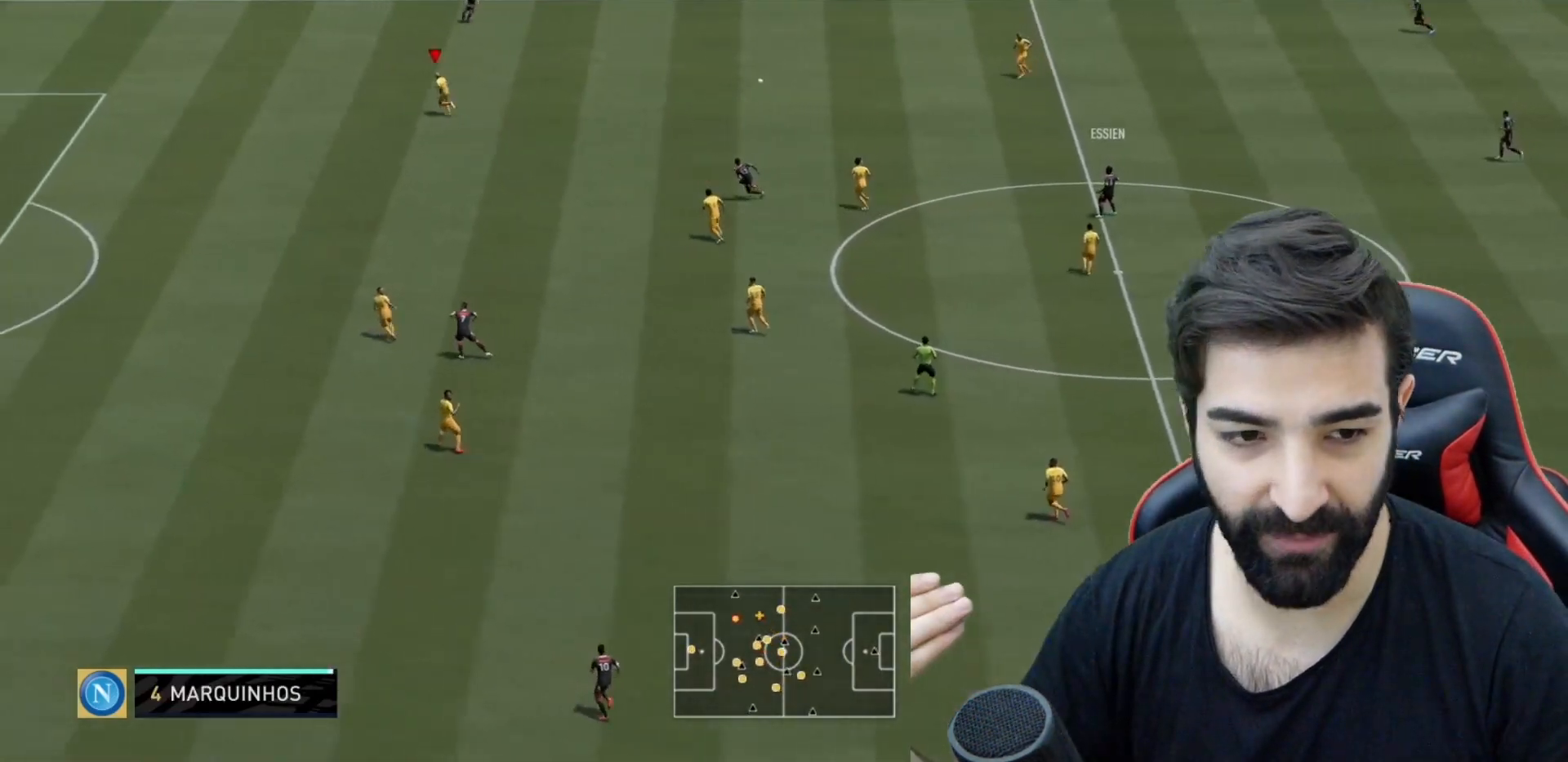
{"buttons": ["L2", "R2"], "left_stick": "up", "right_stick": "center", "events": [[67, "L1", "up"], [184, "L2", "down"], [200, "left_stick", "up"]]}